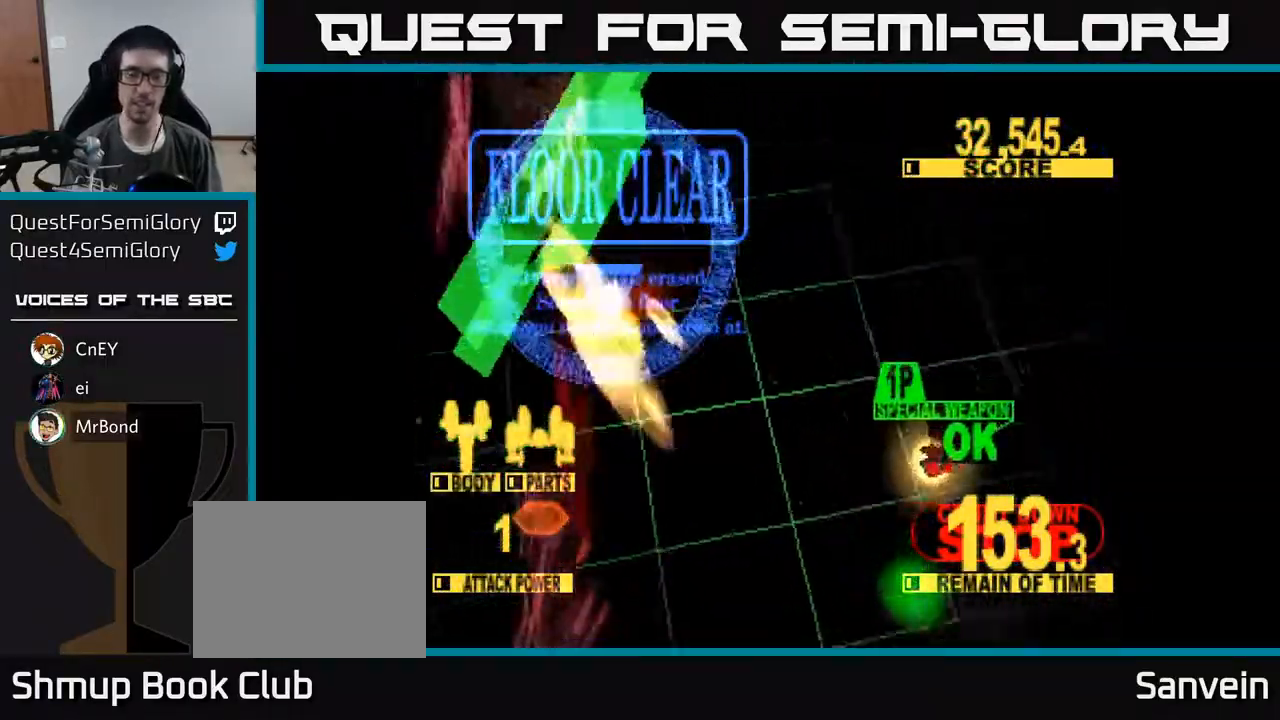
Gameplay with a controller (Xbox layout); each line is a JSON object with the inputs held at the frame after it. "events" lists button and stick changes between this image and that frame as [ms after this image, input, new state], when the widget could be followed in between. Not read: left_stick.
{"buttons": [], "right_stick": "center", "events": []}
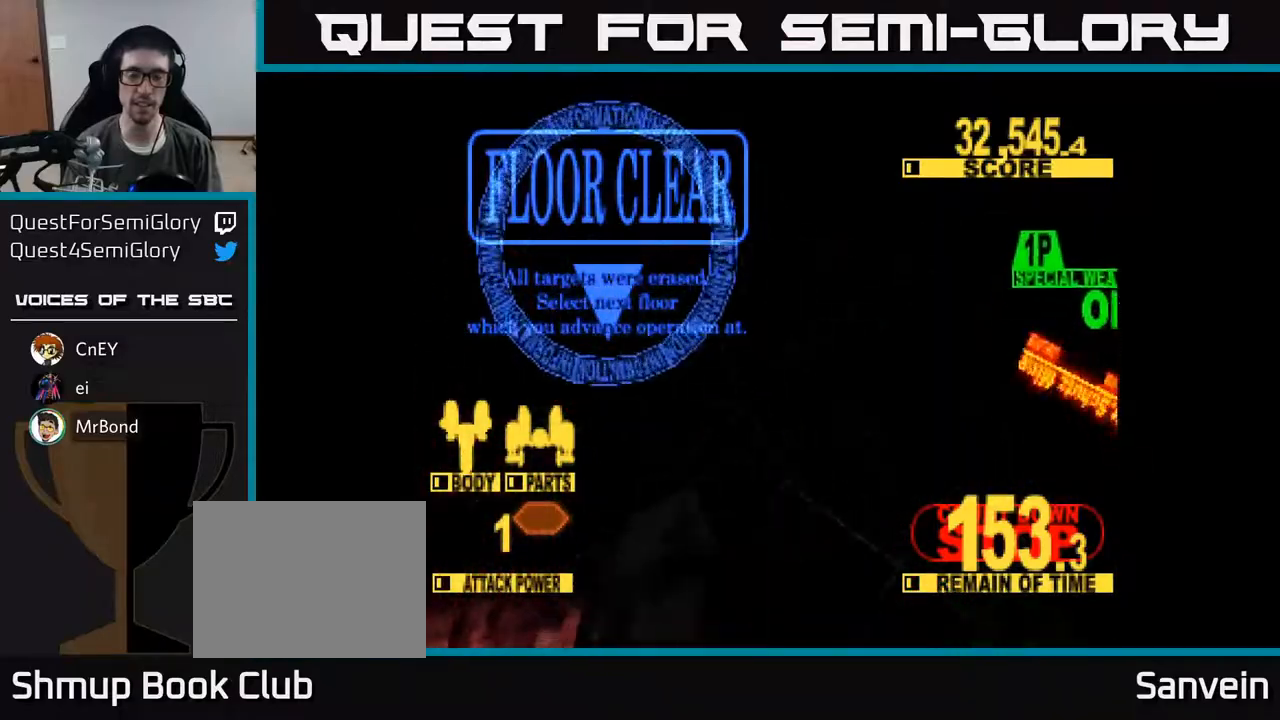
{"buttons": [], "right_stick": "center", "events": []}
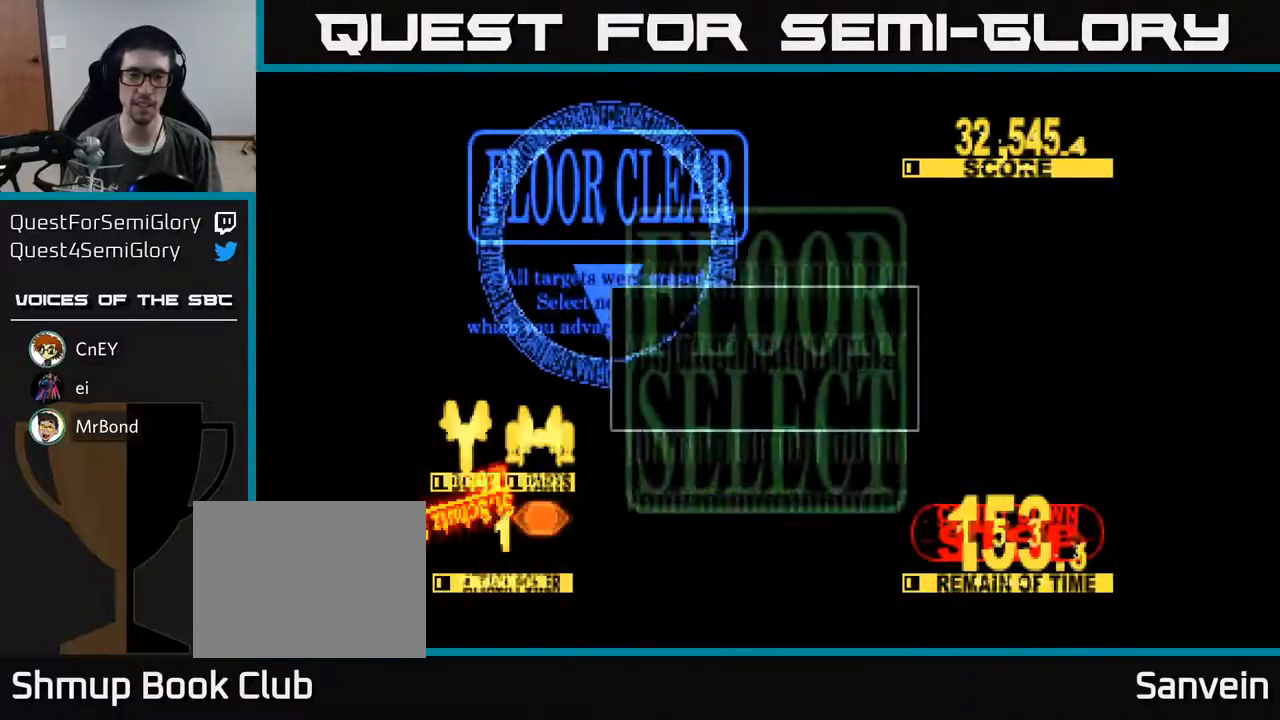
{"buttons": [], "right_stick": "center", "events": []}
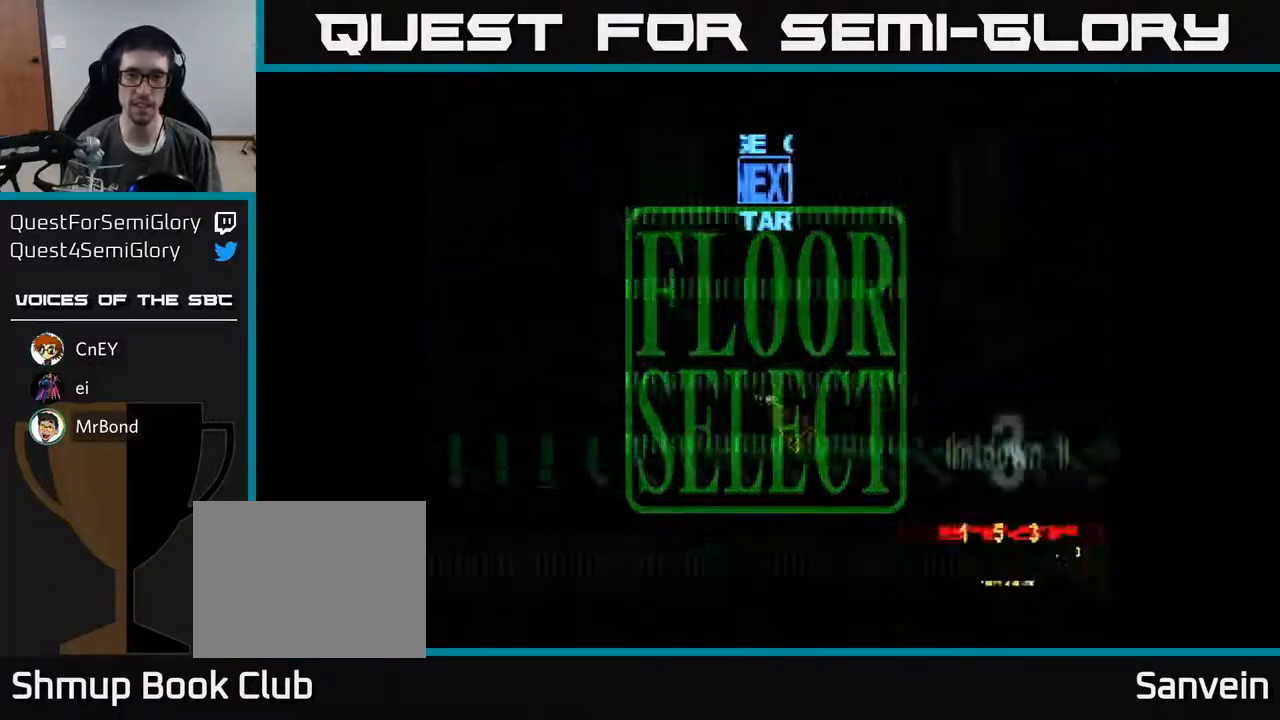
{"buttons": ["DPAD_RIGHT"], "right_stick": "center", "events": [[483, "DPAD_RIGHT", "down"]]}
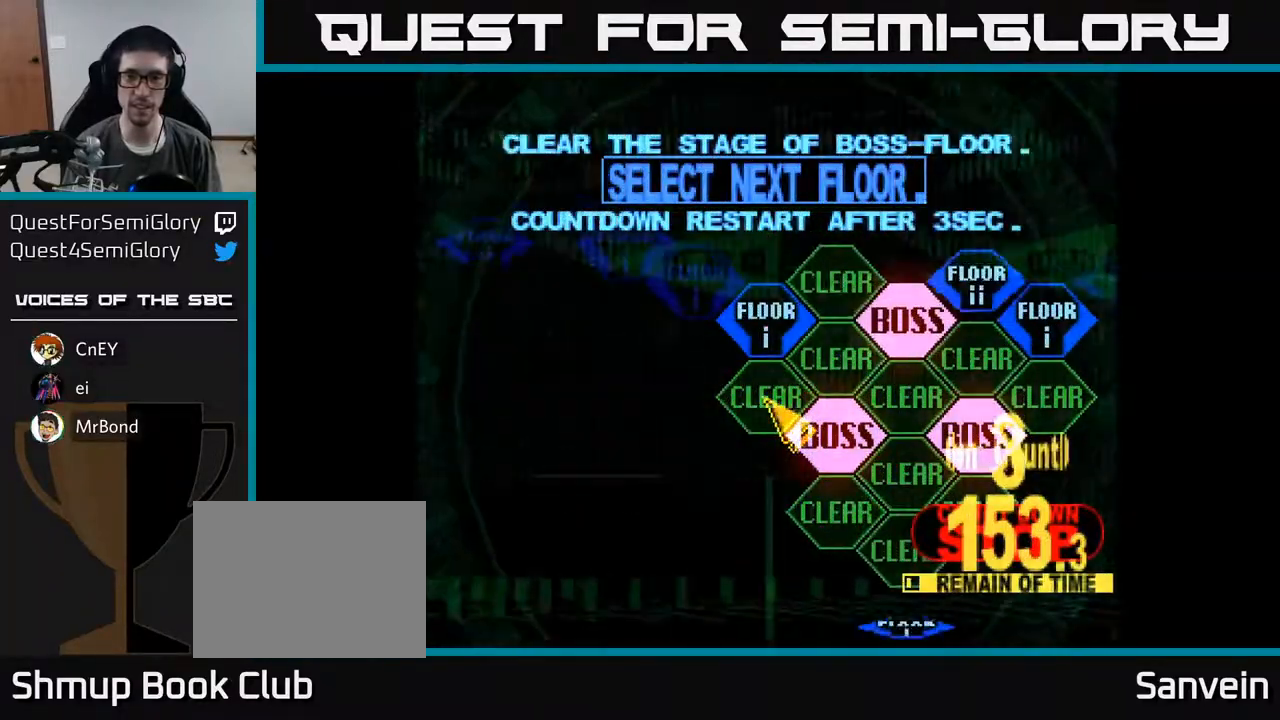
{"buttons": ["DPAD_UP", "DPAD_RIGHT"], "right_stick": "center", "events": [[333, "DPAD_UP", "down"]]}
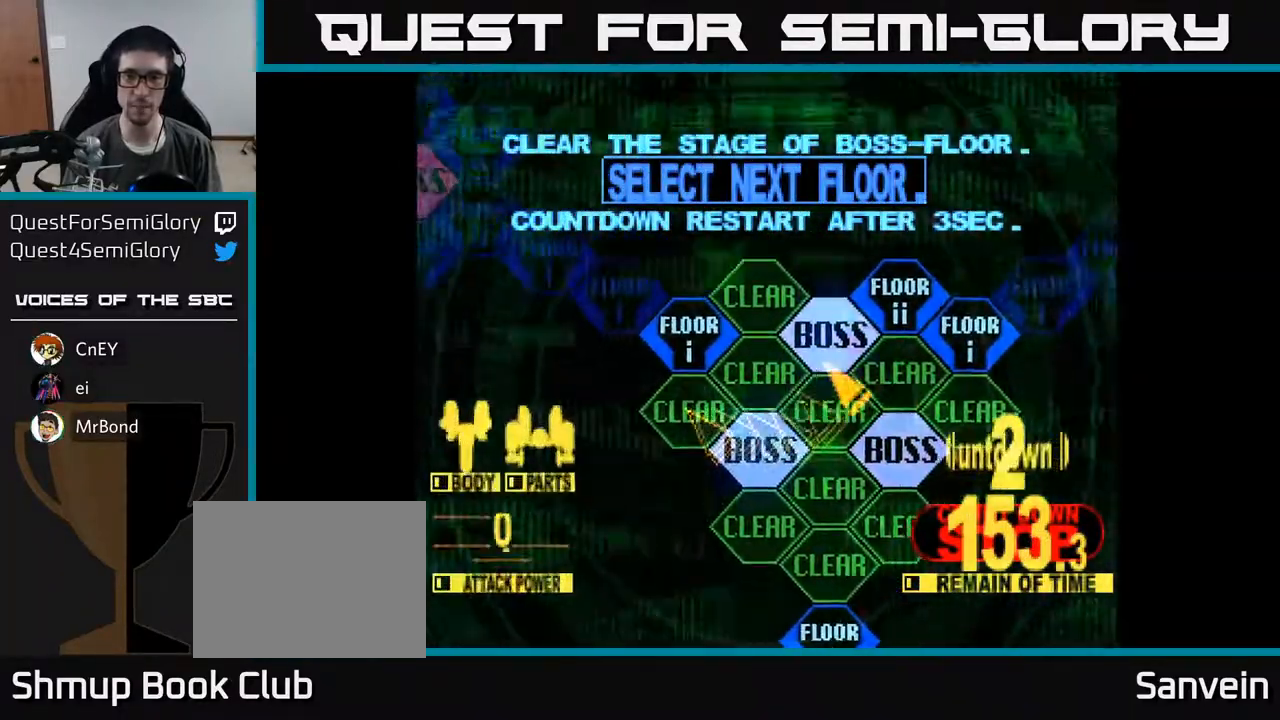
{"buttons": [], "right_stick": "center", "events": [[283, "DPAD_RIGHT", "up"], [333, "DPAD_UP", "up"], [367, "A", "down"], [450, "A", "up"]]}
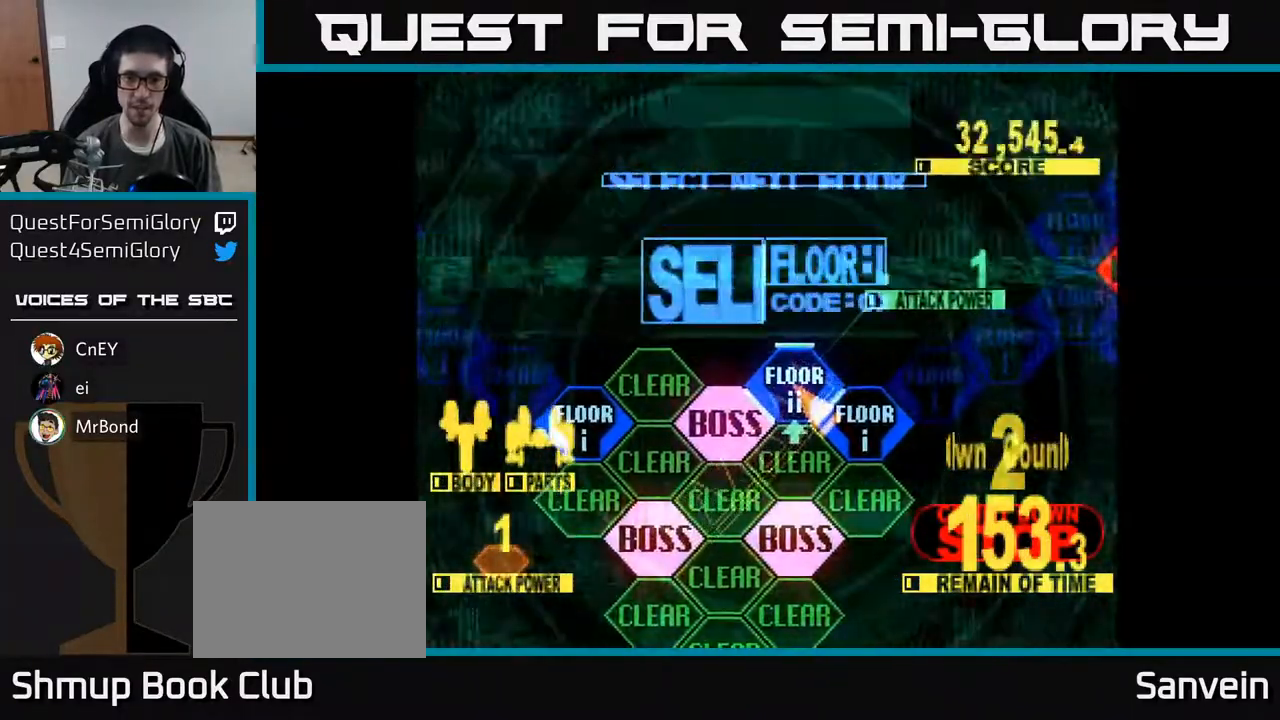
{"buttons": ["X", "DPAD_UP"], "right_stick": "center", "events": [[233, "X", "down"], [283, "DPAD_UP", "down"]]}
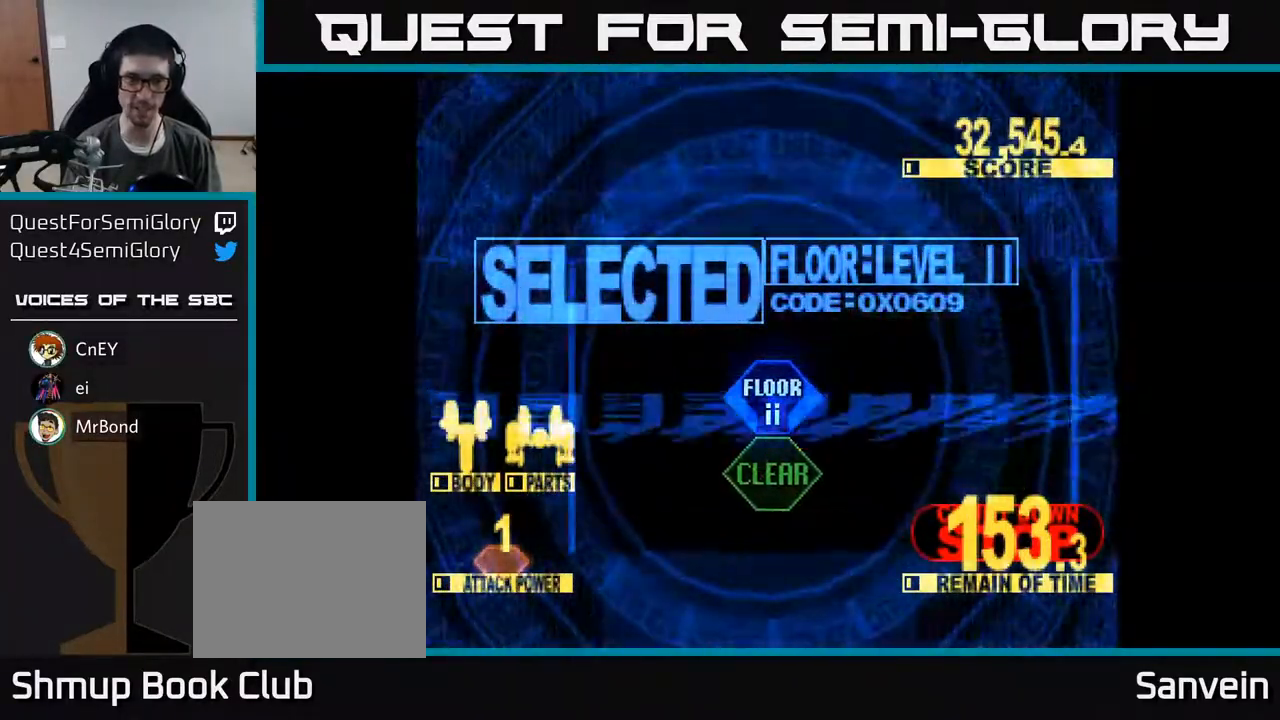
{"buttons": ["X", "DPAD_UP"], "right_stick": "center", "events": []}
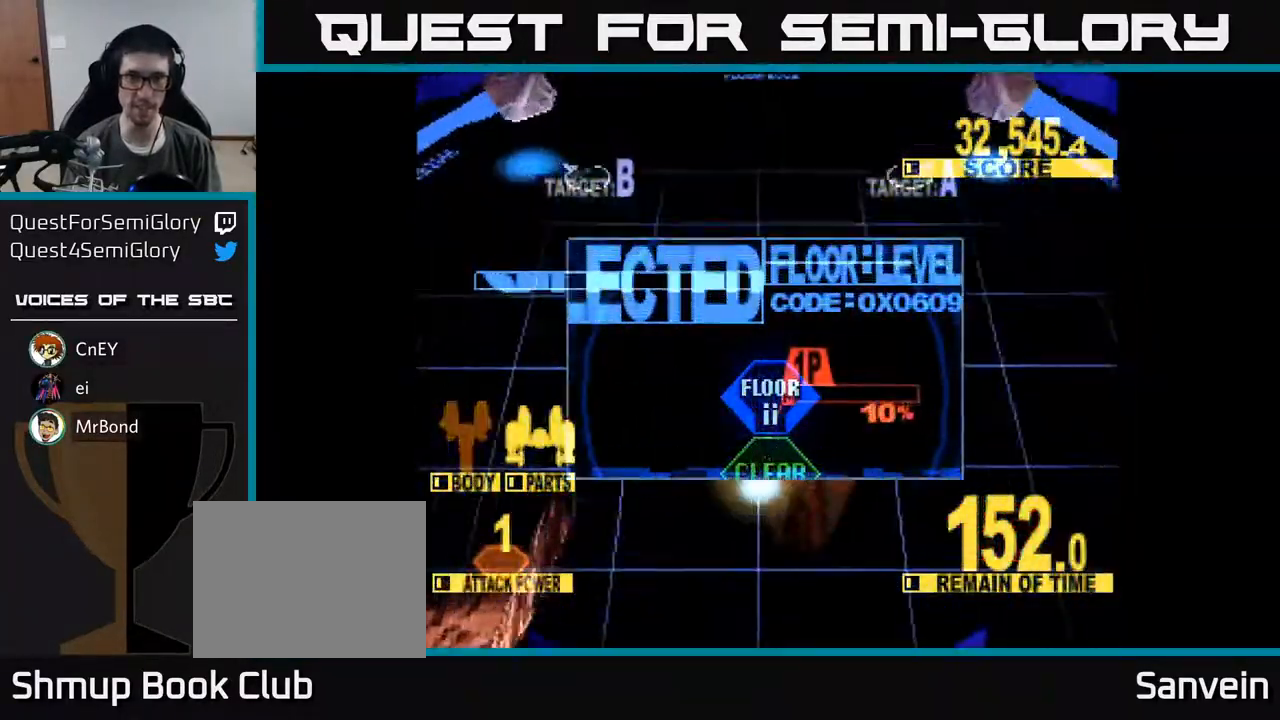
{"buttons": ["X", "DPAD_LEFT"], "right_stick": "center", "events": [[150, "DPAD_LEFT", "down"], [467, "DPAD_UP", "up"]]}
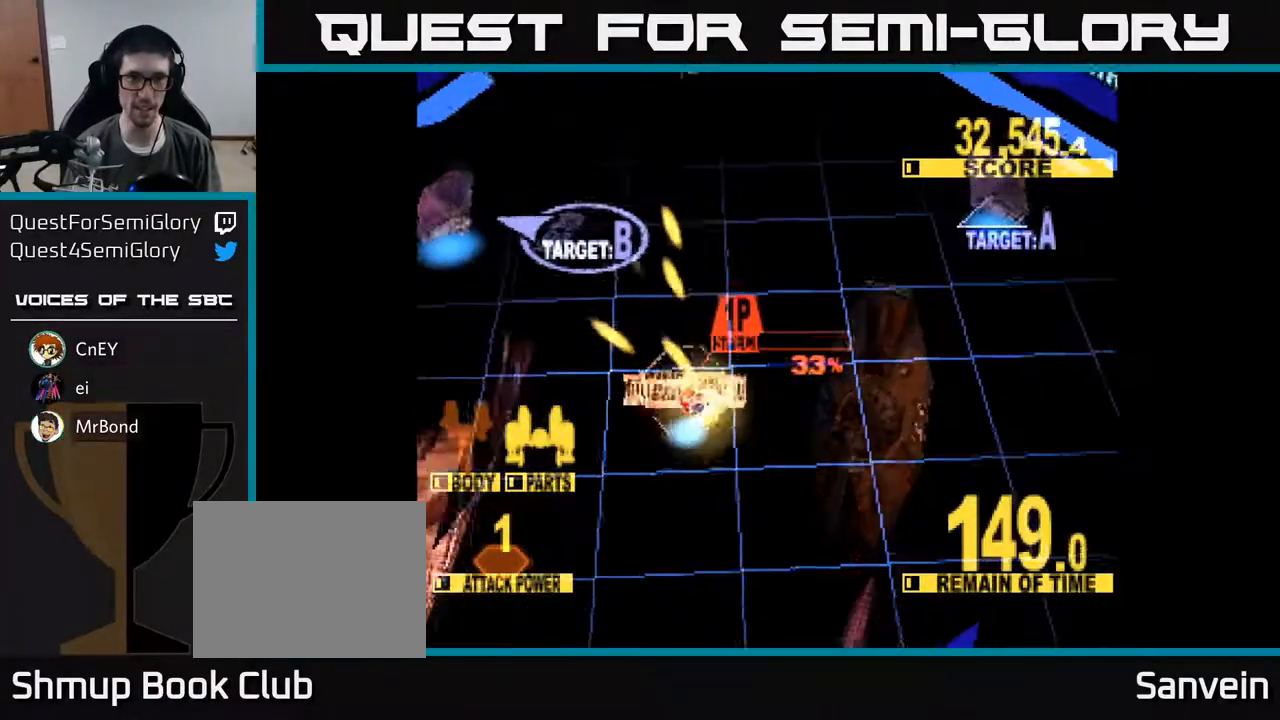
{"buttons": ["X", "DPAD_UP", "DPAD_RIGHT"], "right_stick": "center", "events": [[350, "DPAD_UP", "down"], [367, "DPAD_LEFT", "up"], [383, "DPAD_RIGHT", "down"]]}
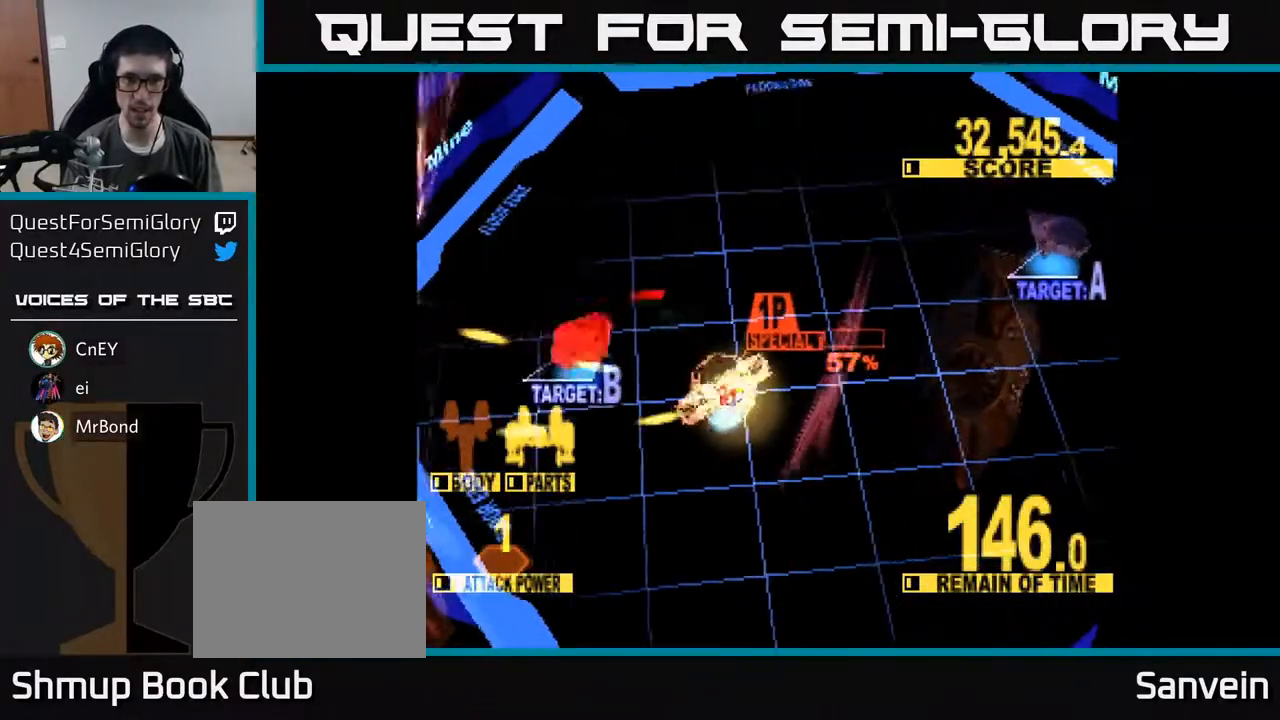
{"buttons": ["DPAD_DOWN", "DPAD_RIGHT"], "right_stick": "center", "events": [[100, "DPAD_UP", "up"], [183, "DPAD_DOWN", "down"], [183, "DPAD_RIGHT", "up"], [233, "DPAD_LEFT", "down"], [300, "DPAD_LEFT", "up"], [333, "DPAD_RIGHT", "down"], [350, "DPAD_DOWN", "up"], [383, "X", "up"], [500, "DPAD_DOWN", "down"]]}
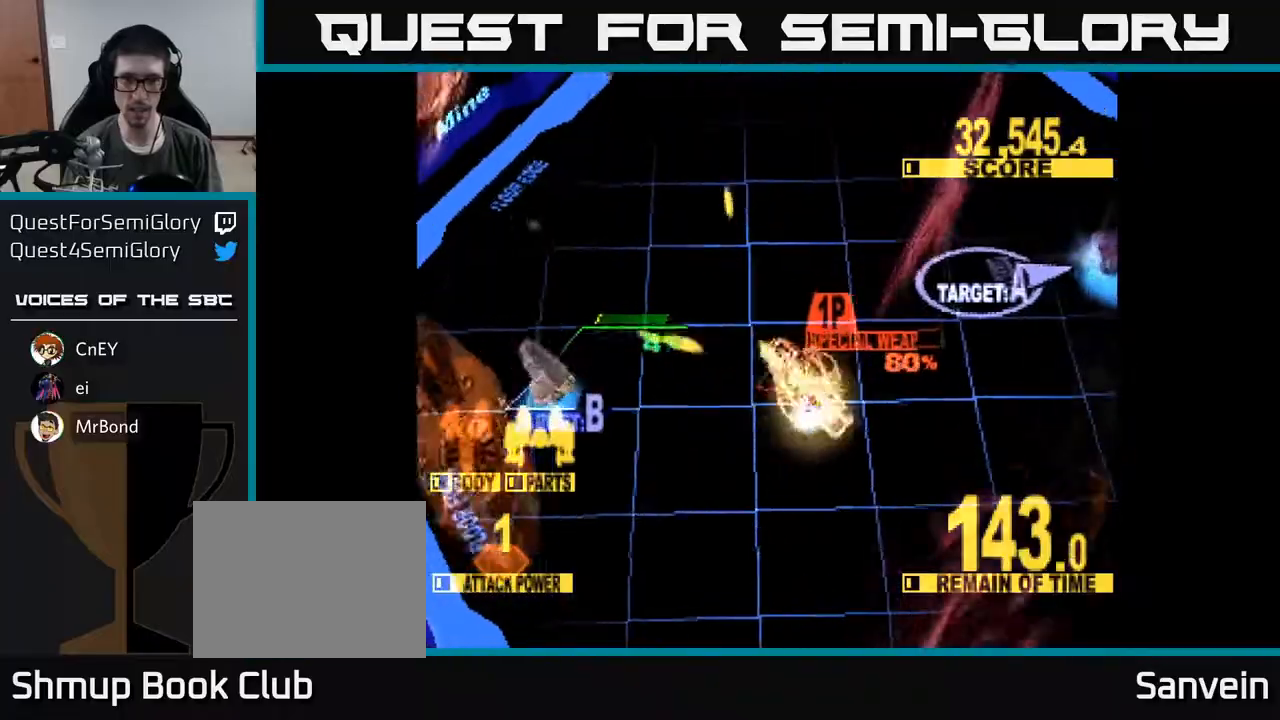
{"buttons": ["A", "DPAD_RIGHT"], "right_stick": "center", "events": [[17, "X", "down"], [83, "DPAD_DOWN", "up"], [200, "DPAD_UP", "down"], [417, "A", "down"], [417, "DPAD_UP", "up"], [467, "X", "up"]]}
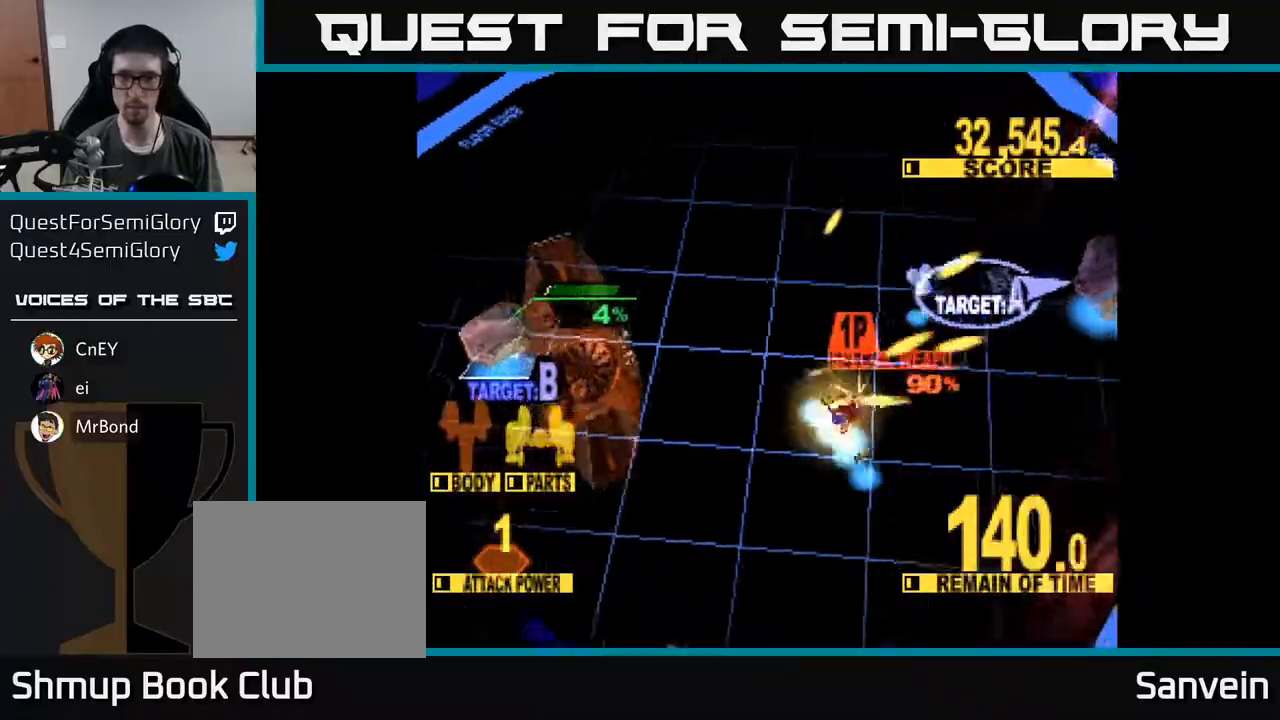
{"buttons": ["X", "DPAD_UP", "DPAD_LEFT"], "right_stick": "center", "events": [[67, "A", "up"], [67, "X", "down"], [100, "A", "down"], [233, "A", "up"], [283, "DPAD_DOWN", "down"], [383, "DPAD_RIGHT", "up"], [400, "DPAD_DOWN", "up"], [417, "DPAD_LEFT", "down"], [467, "DPAD_UP", "down"]]}
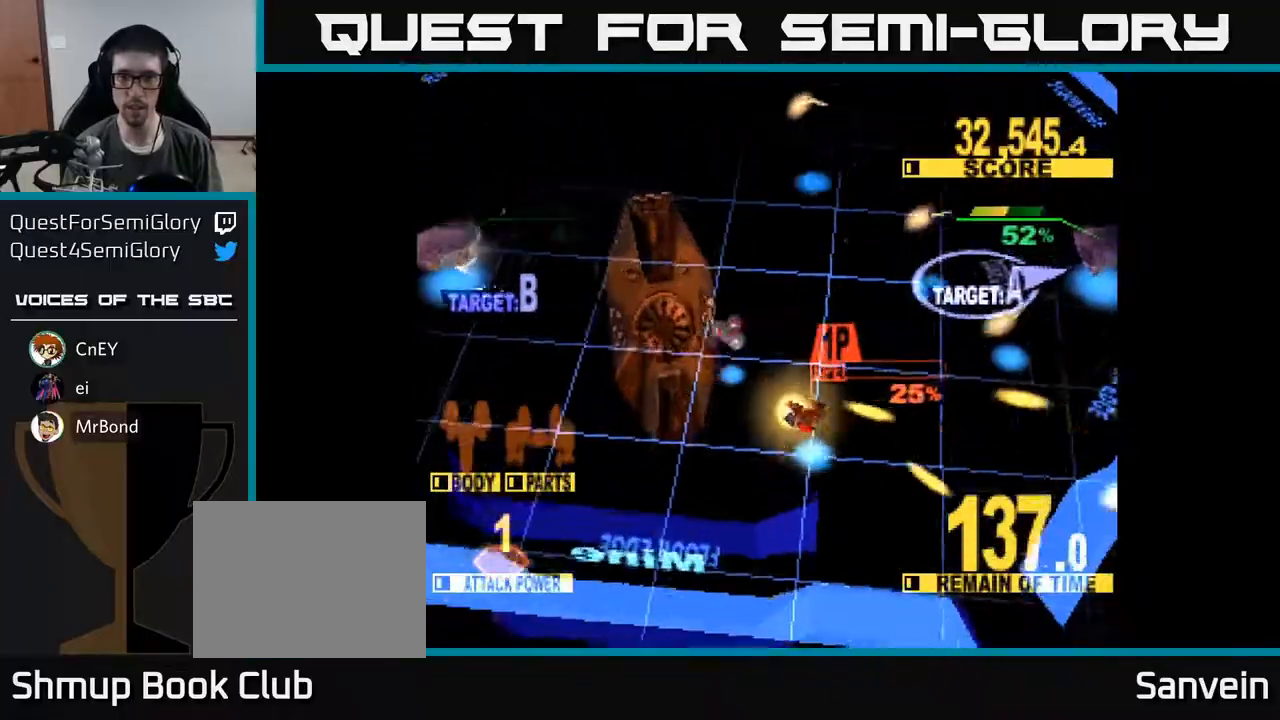
{"buttons": ["X", "DPAD_LEFT"], "right_stick": "center", "events": [[33, "X", "up"], [117, "X", "down"], [467, "DPAD_UP", "up"]]}
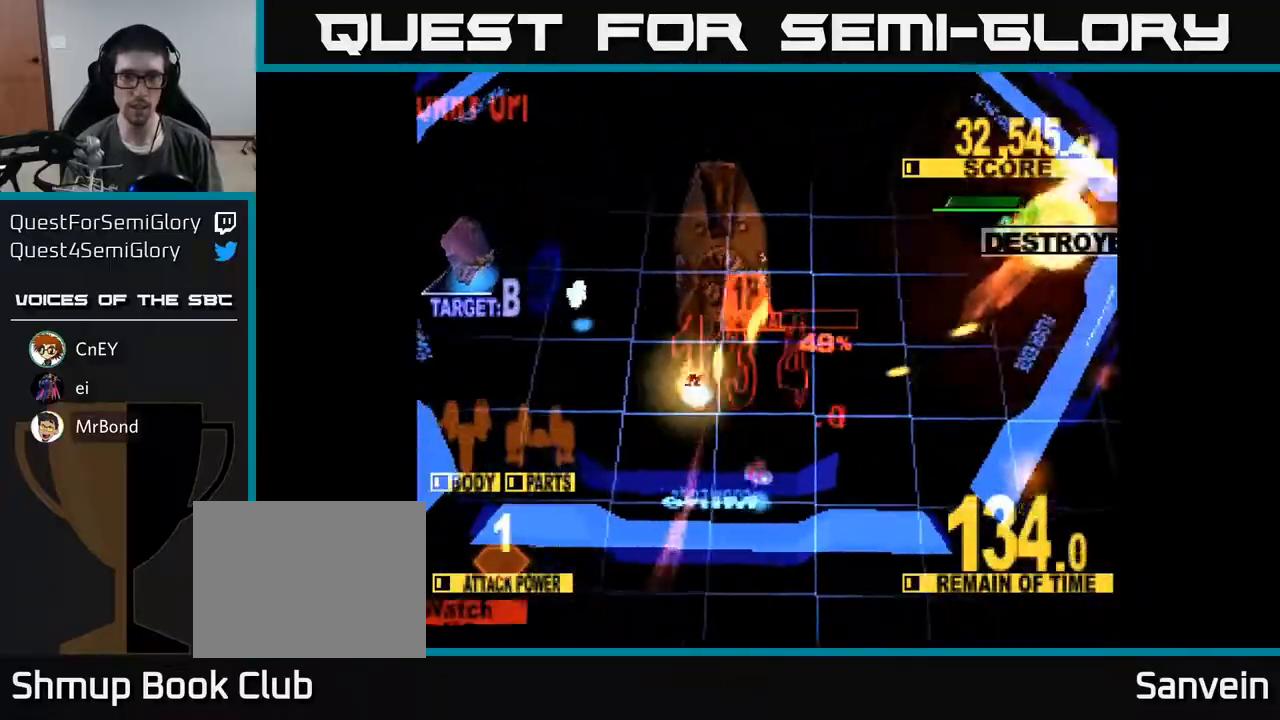
{"buttons": ["X", "DPAD_UP", "DPAD_LEFT"], "right_stick": "center", "events": [[83, "DPAD_UP", "down"], [183, "DPAD_UP", "up"], [300, "DPAD_UP", "down"]]}
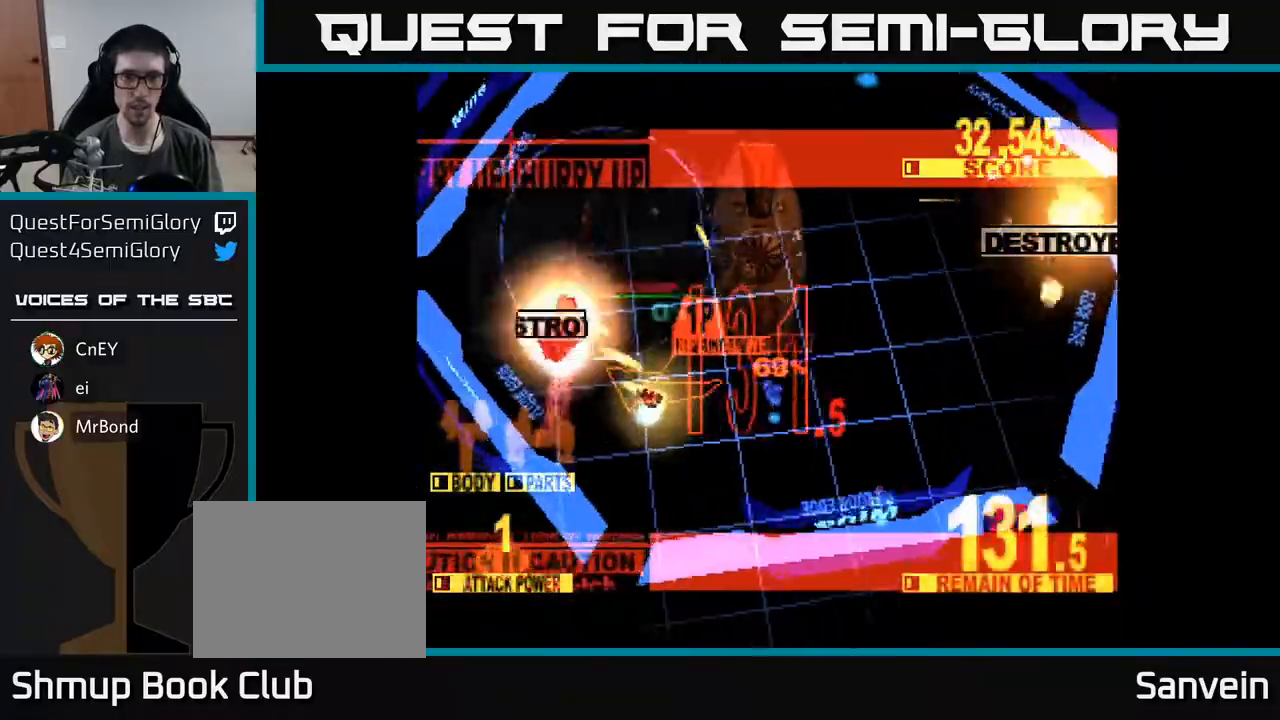
{"buttons": ["X", "DPAD_RIGHT"], "right_stick": "center", "events": [[33, "X", "up"], [100, "X", "down"], [183, "DPAD_LEFT", "up"], [233, "X", "up"], [383, "DPAD_RIGHT", "down"], [400, "DPAD_UP", "up"], [483, "X", "down"]]}
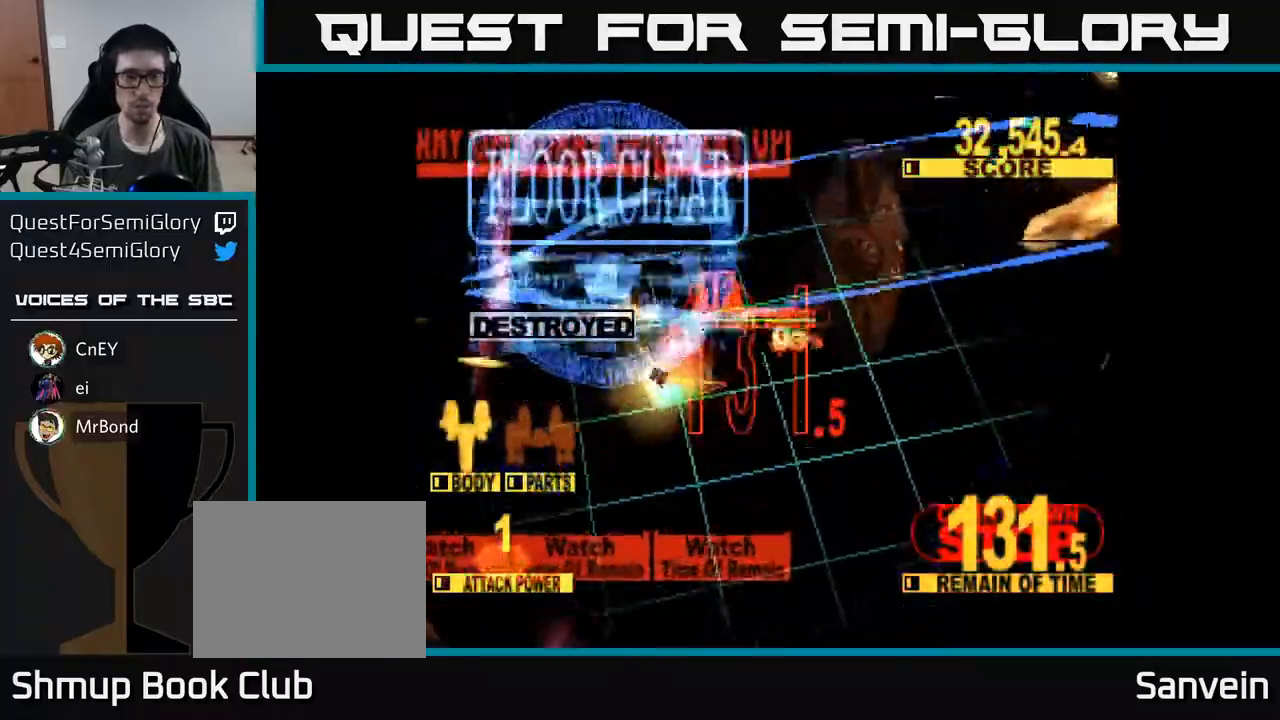
{"buttons": [], "right_stick": "center", "events": [[67, "DPAD_RIGHT", "up"], [433, "X", "up"]]}
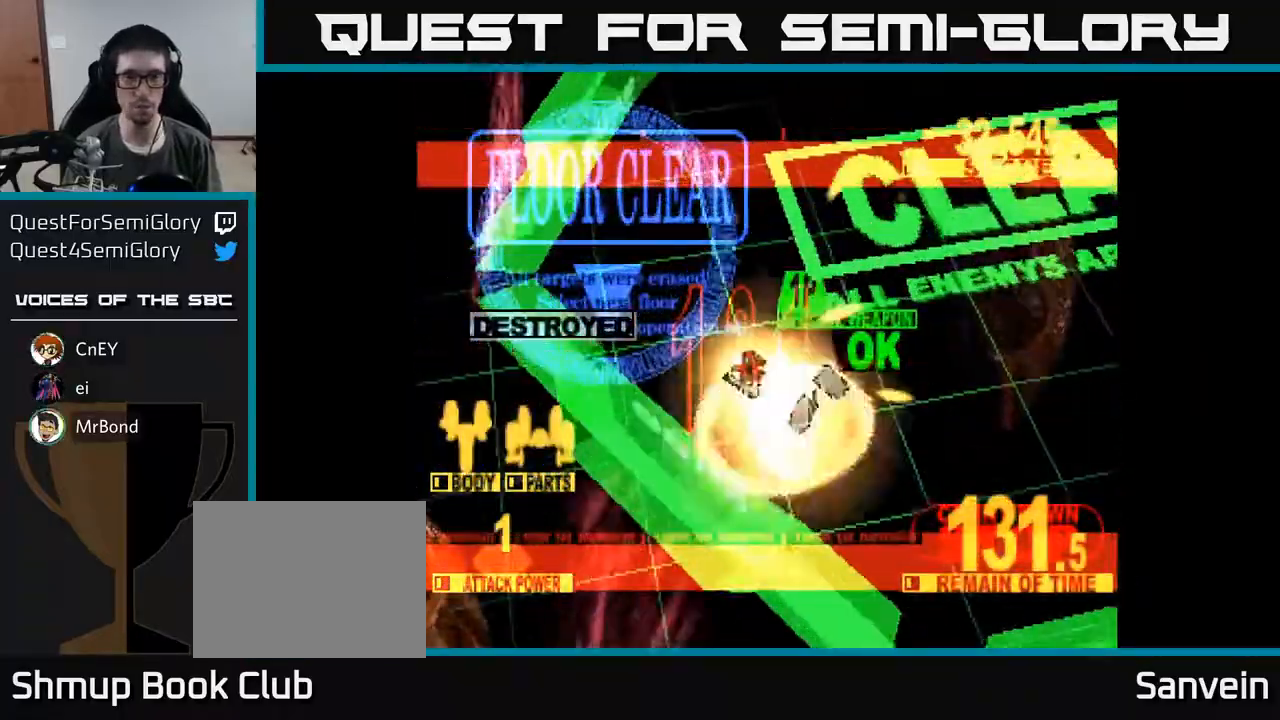
{"buttons": ["X"], "right_stick": "center", "events": [[33, "X", "down"], [217, "X", "up"], [367, "X", "down"]]}
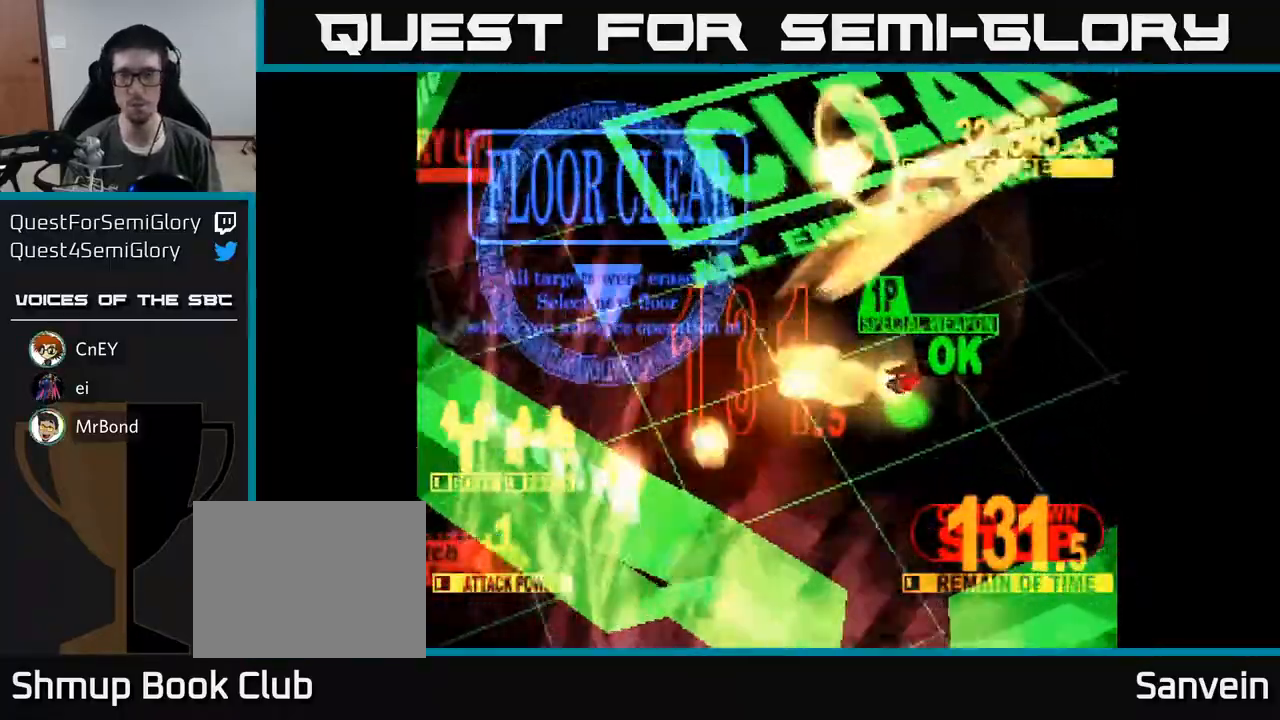
{"buttons": ["X"], "right_stick": "center", "events": [[50, "X", "up"], [350, "X", "down"]]}
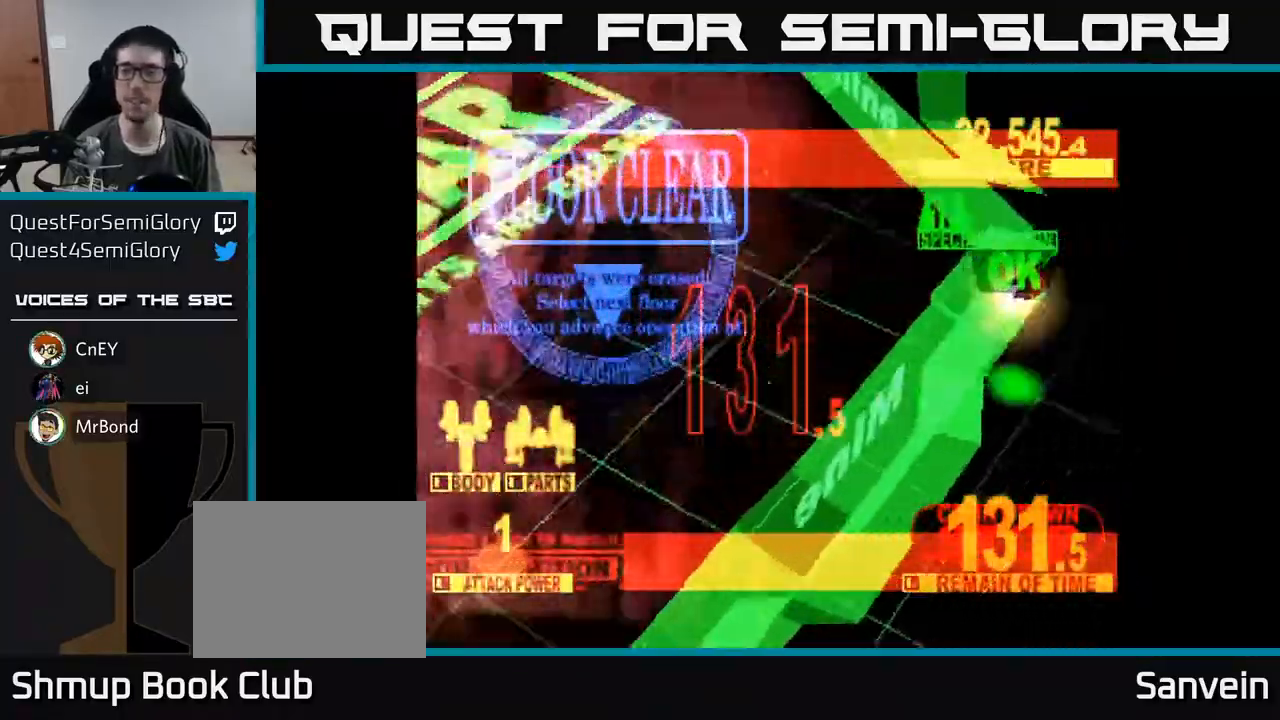
{"buttons": ["X"], "right_stick": "center", "events": [[33, "X", "up"], [317, "X", "down"]]}
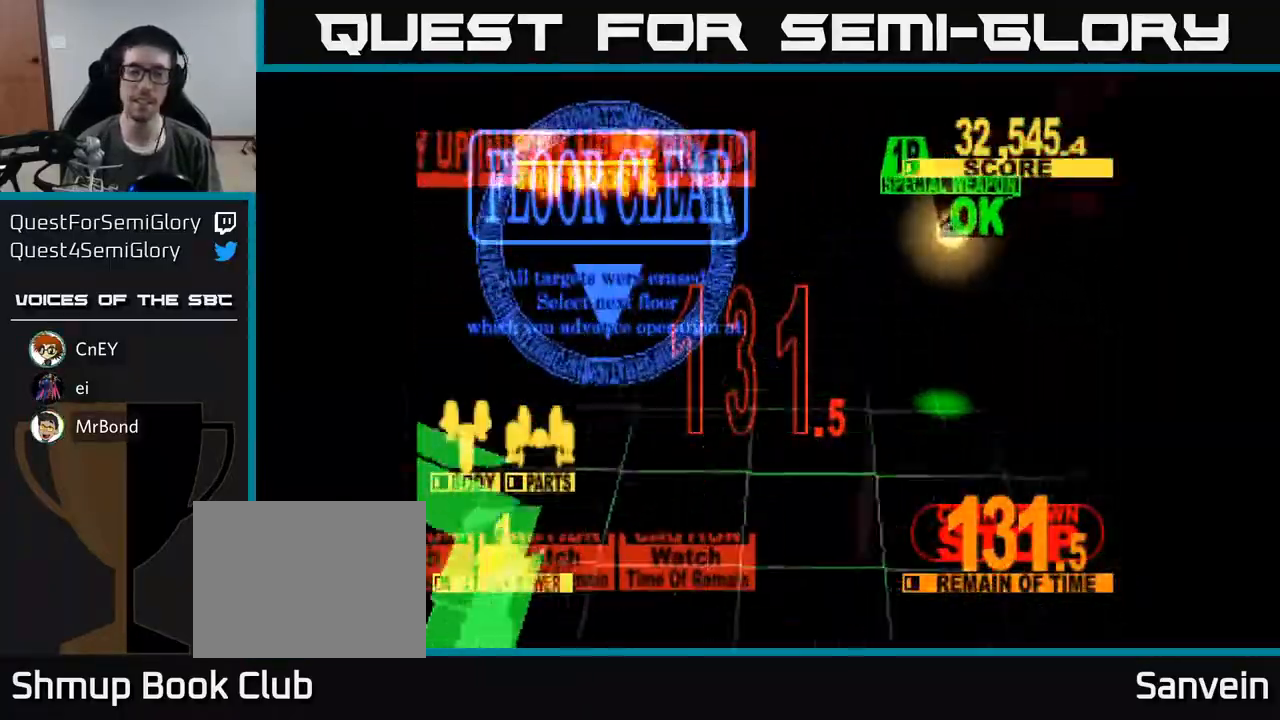
{"buttons": [], "right_stick": "center", "events": [[17, "X", "up"]]}
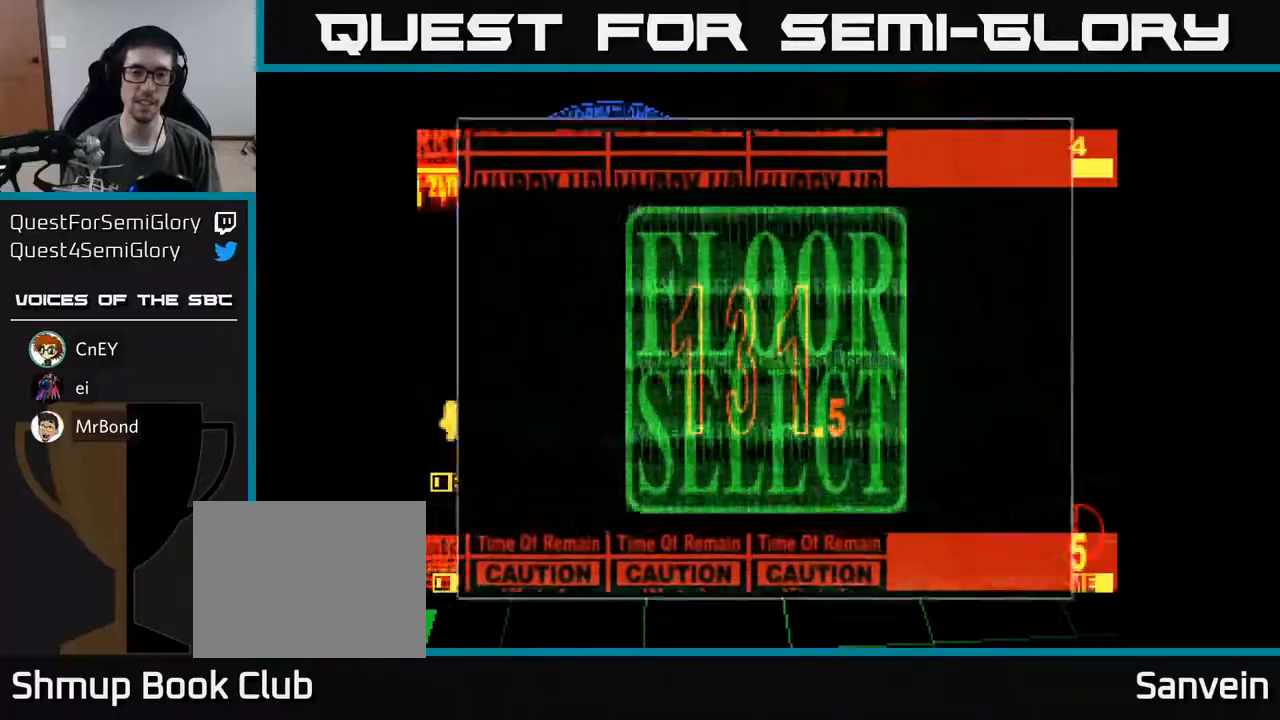
{"buttons": [], "right_stick": "center", "events": []}
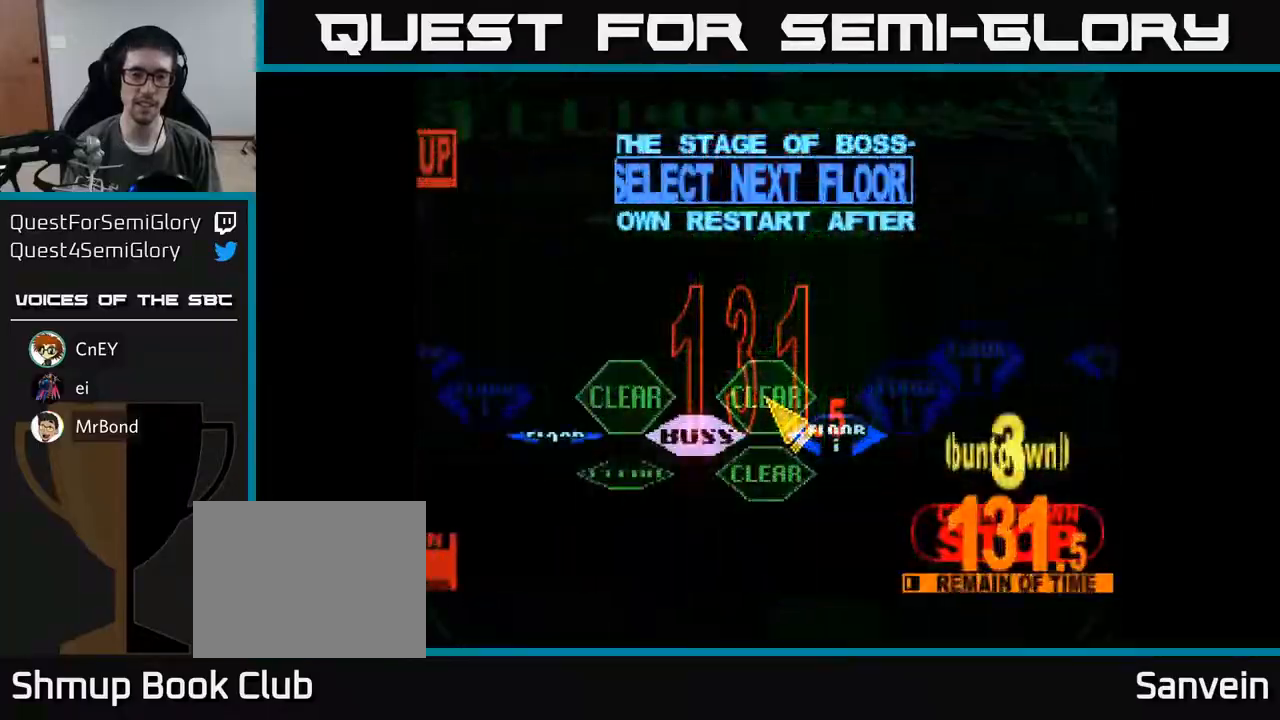
{"buttons": ["DPAD_DOWN", "DPAD_LEFT"], "right_stick": "center", "events": [[233, "DPAD_LEFT", "down"], [317, "DPAD_DOWN", "down"]]}
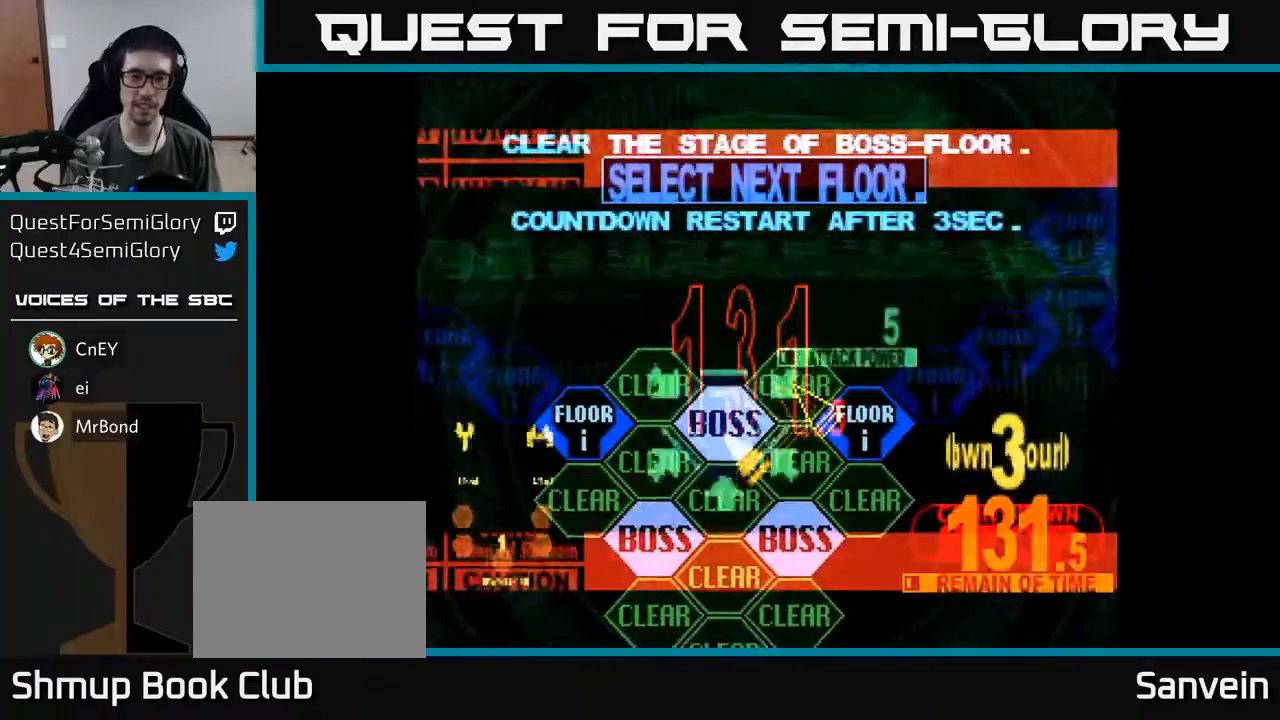
{"buttons": [], "right_stick": "center", "events": [[133, "DPAD_LEFT", "up"], [383, "DPAD_DOWN", "up"], [417, "A", "down"], [500, "A", "up"]]}
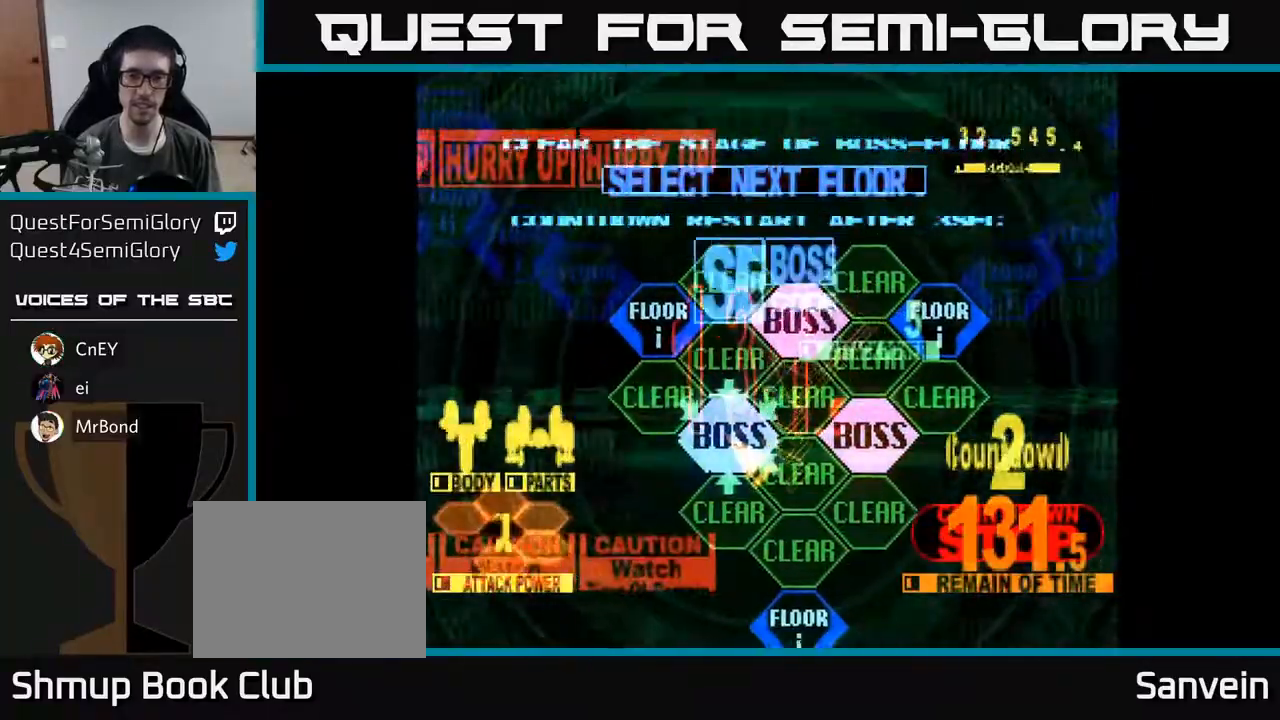
{"buttons": ["DPAD_UP"], "right_stick": "center", "events": [[300, "DPAD_UP", "down"]]}
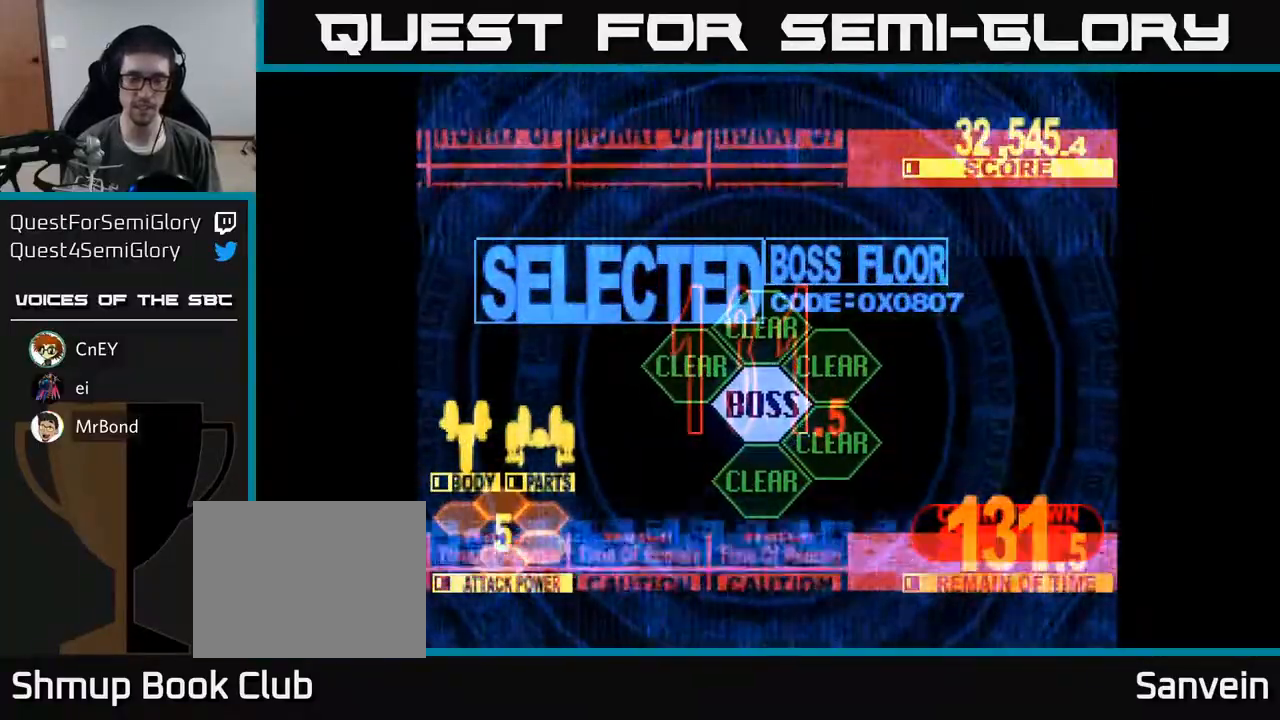
{"buttons": ["X", "DPAD_UP"], "right_stick": "center", "events": [[183, "X", "down"]]}
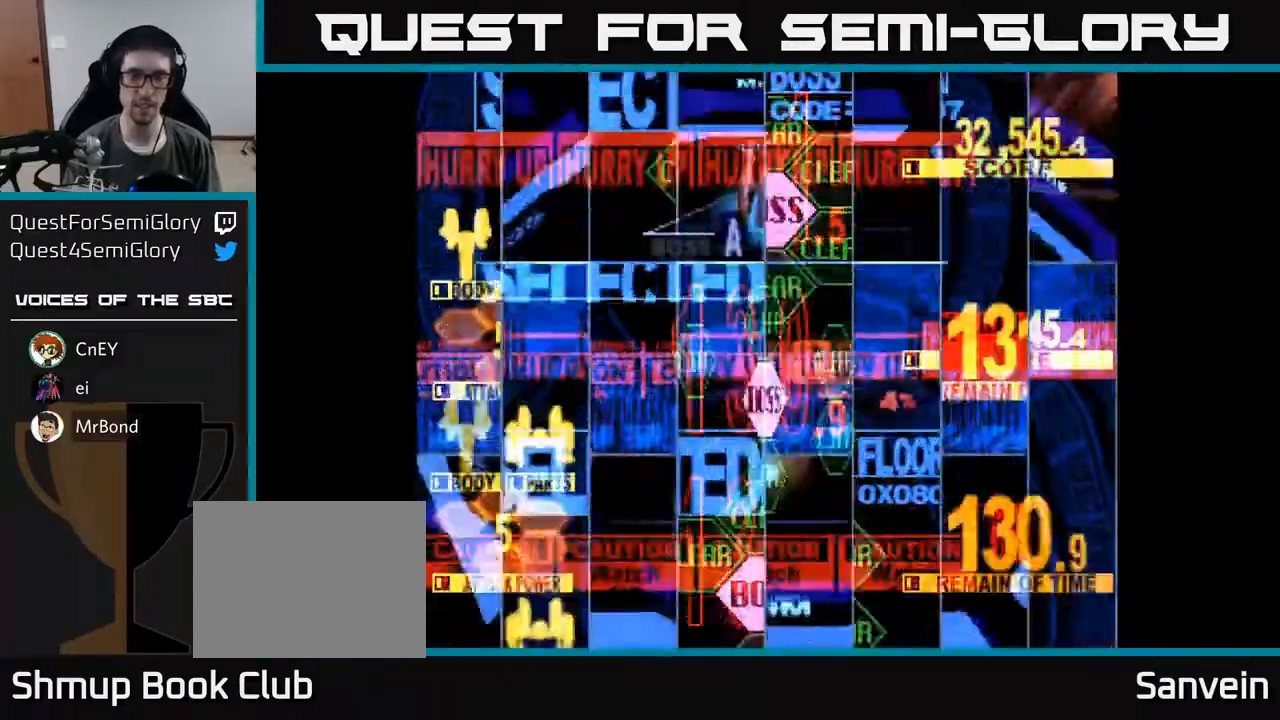
{"buttons": ["X", "DPAD_UP"], "right_stick": "center", "events": []}
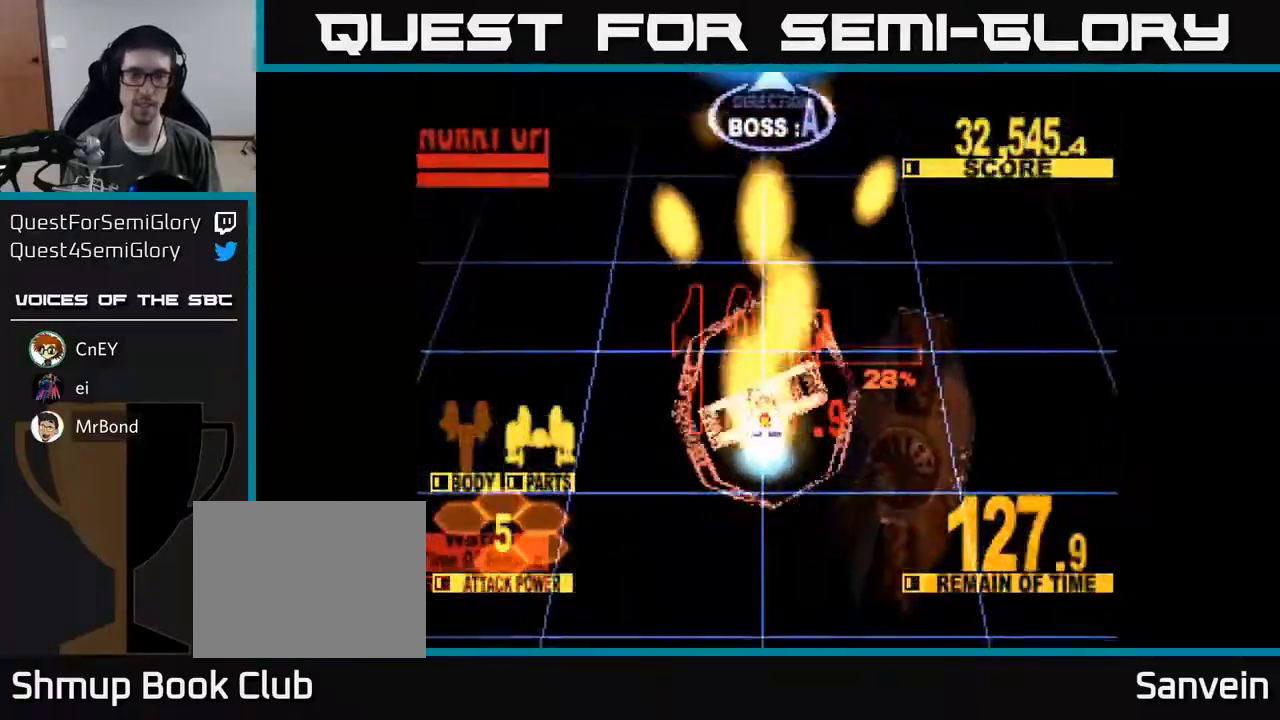
{"buttons": ["X", "DPAD_UP"], "right_stick": "center", "events": []}
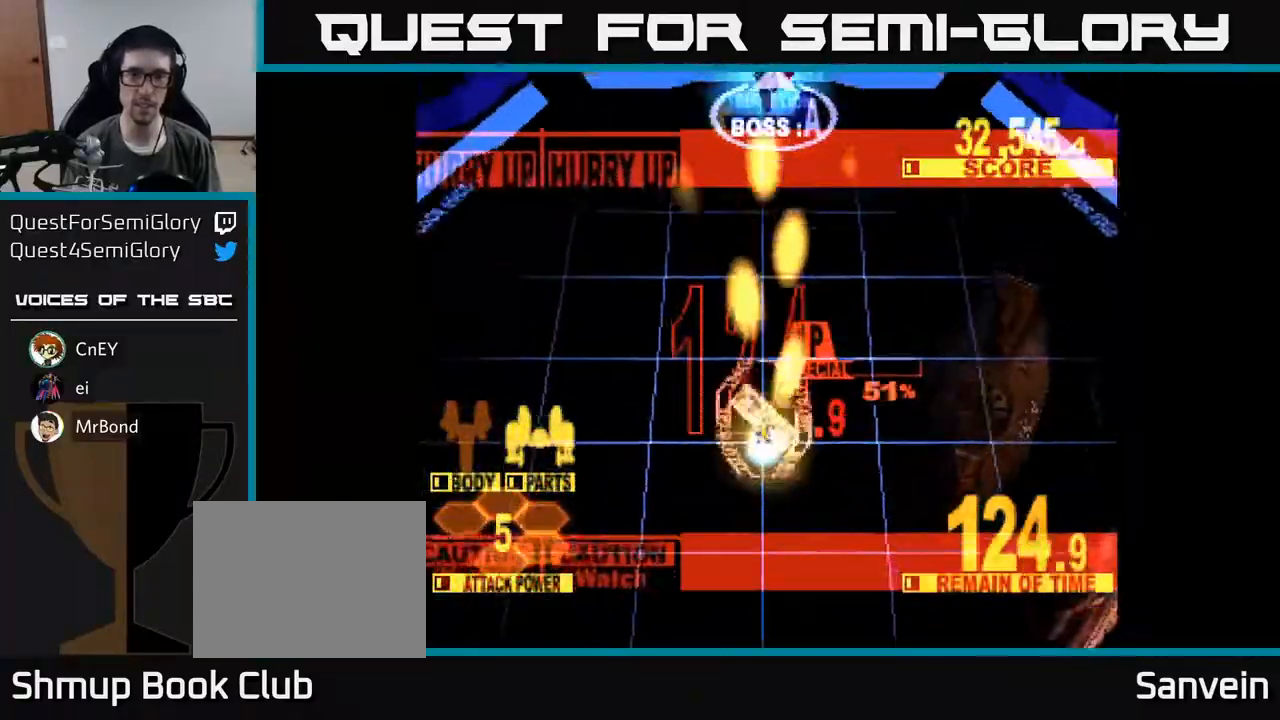
{"buttons": ["X"], "right_stick": "center", "events": [[217, "DPAD_UP", "up"], [350, "DPAD_UP", "down"], [467, "DPAD_UP", "up"]]}